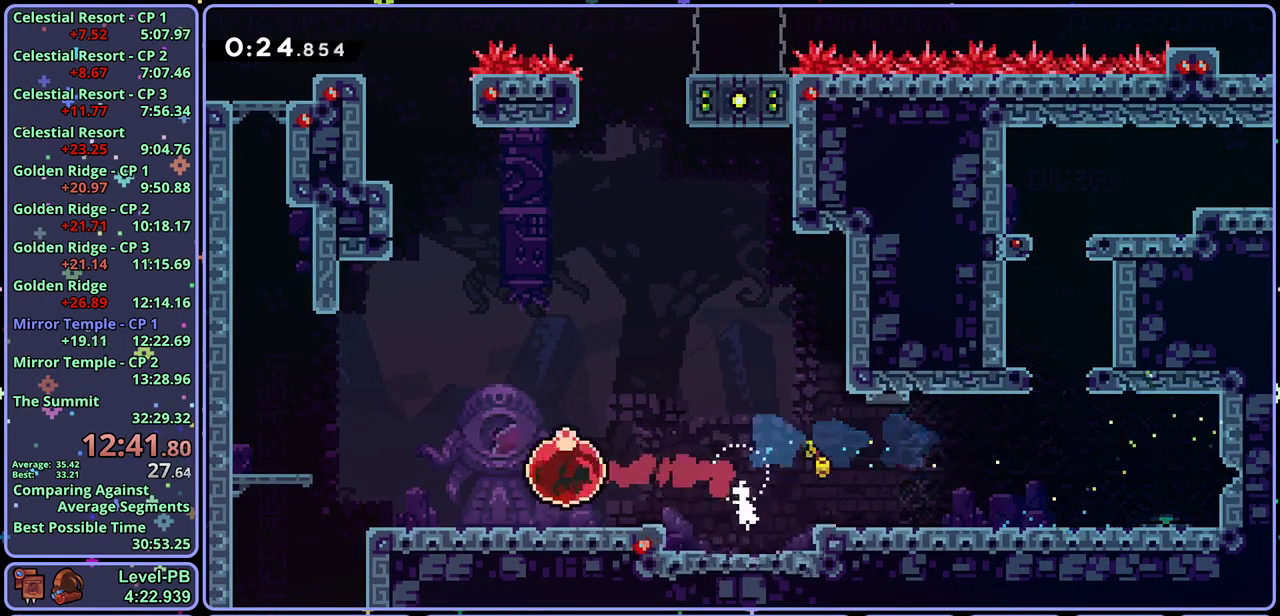
Gameplay with a controller (PlayStation layout); each line is a JSON object with the inputs held at the frame after it. "events" lists button and stick changes between this image and that frame as [ms after this image, input, new state], when the widget could be followed in between. Not read: right_stick.
{"buttons": [], "left_stick": "down-left", "events": [[133, "left_stick", "down-left"], [200, "R1", "down"], [300, "R1", "up"]]}
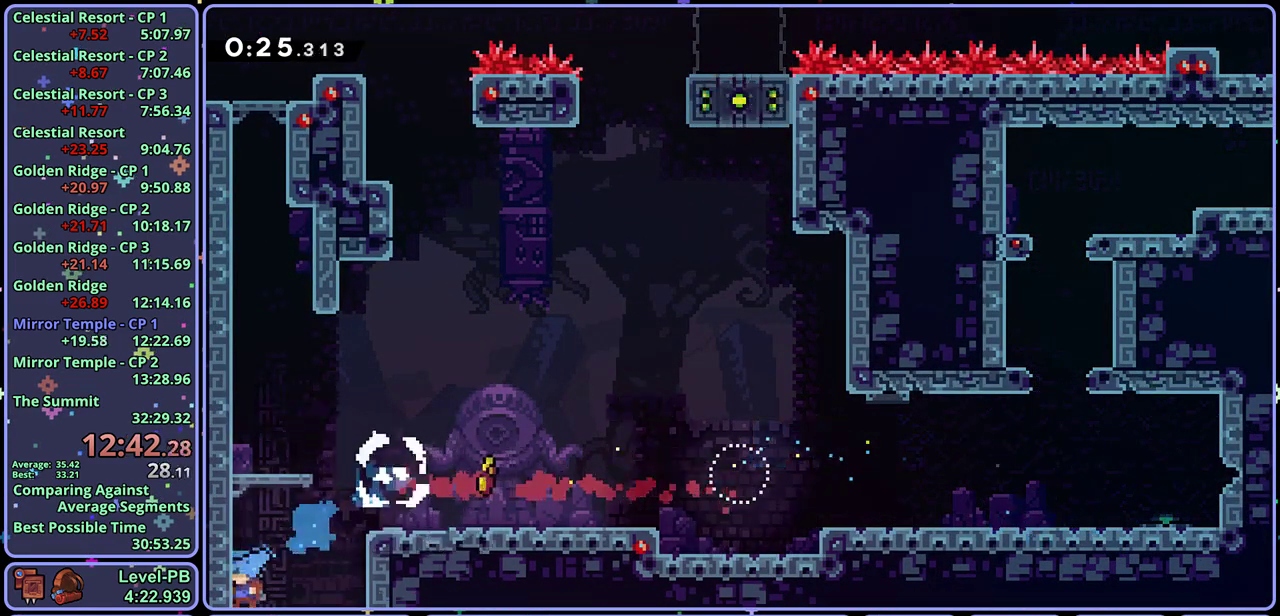
{"buttons": [], "left_stick": "down-left", "events": []}
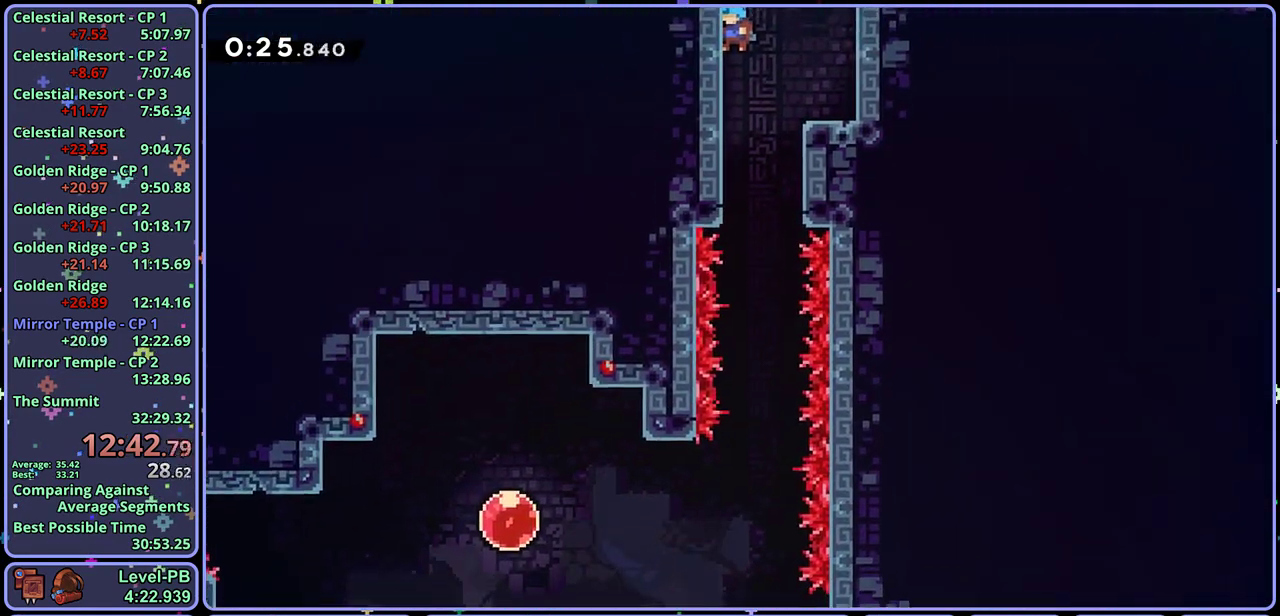
{"buttons": [], "left_stick": "down", "events": [[100, "left_stick", "down"]]}
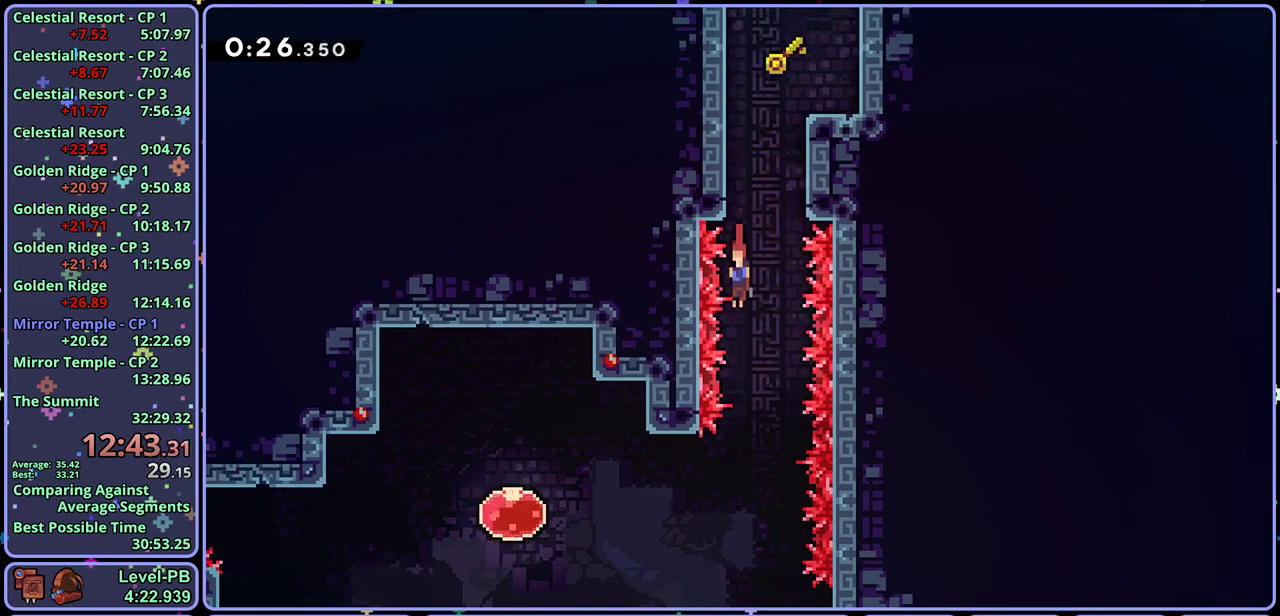
{"buttons": [], "left_stick": "down-right", "events": [[283, "left_stick", "down-right"]]}
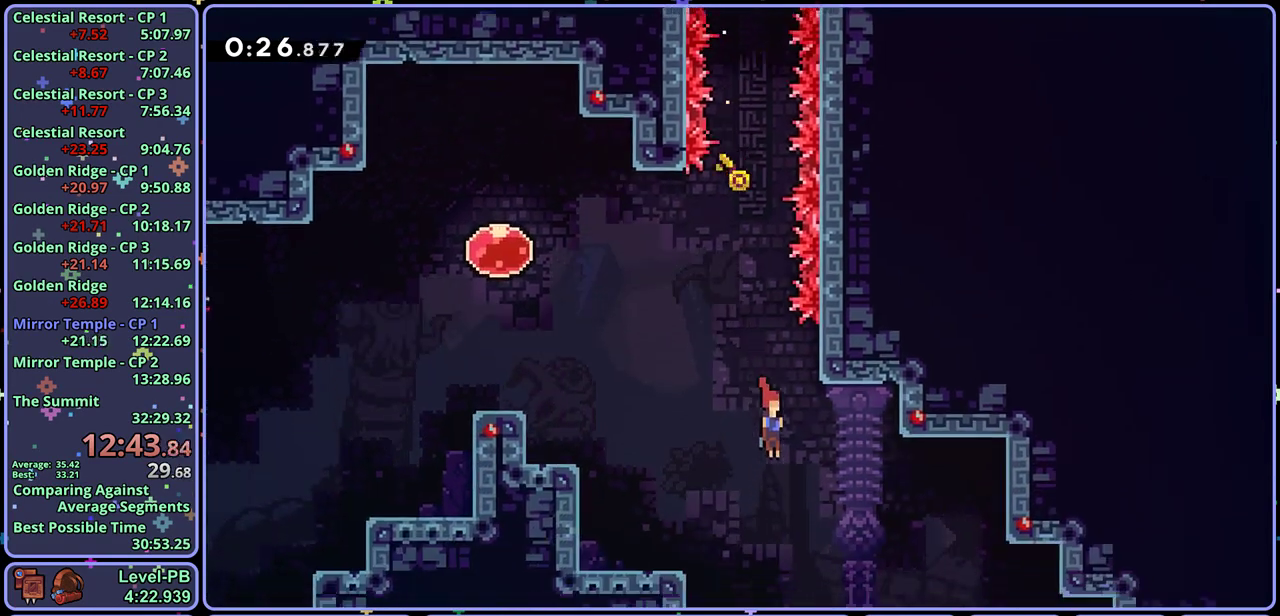
{"buttons": [], "left_stick": "down-right", "events": []}
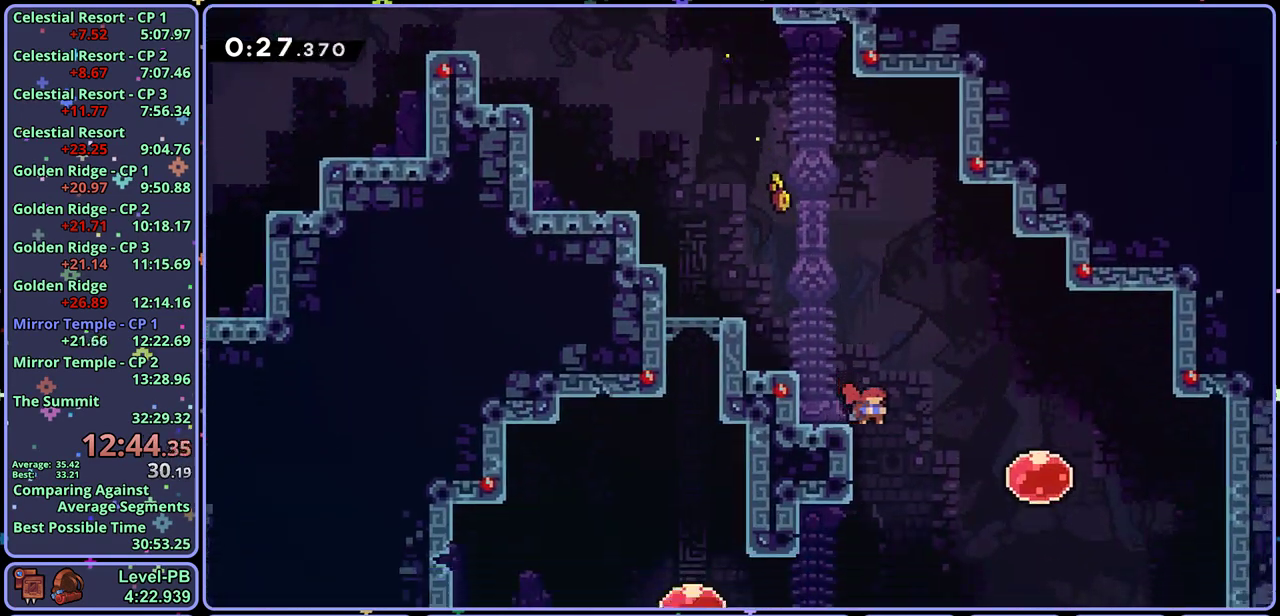
{"buttons": ["R1"], "left_stick": "right", "events": [[450, "left_stick", "right"], [467, "R1", "down"]]}
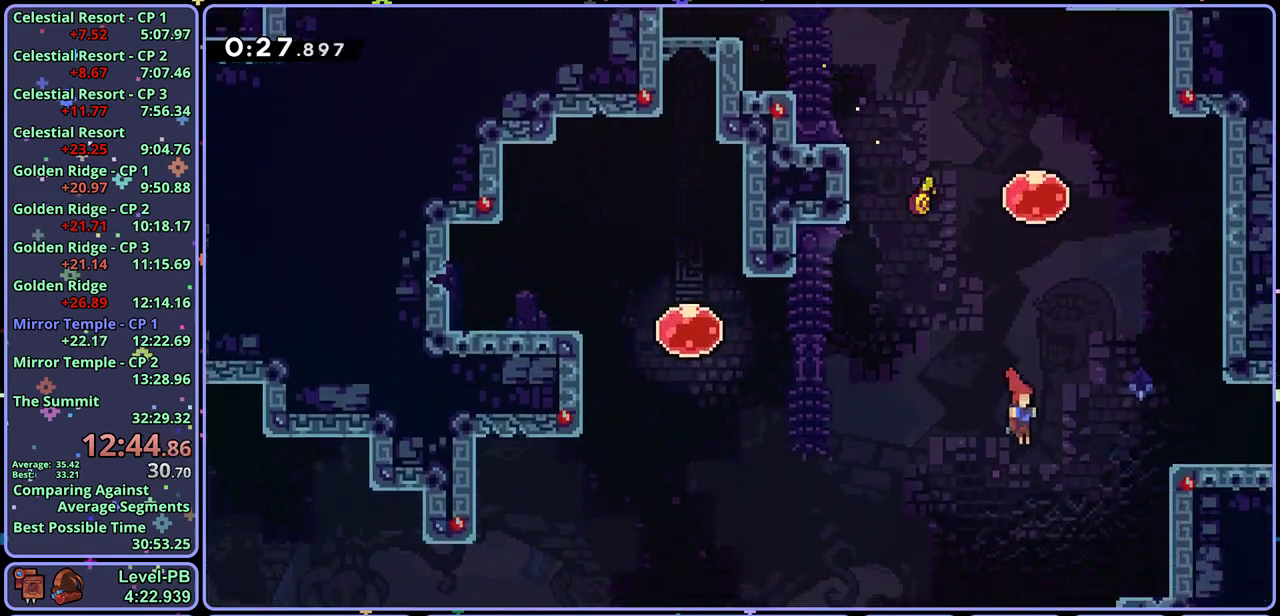
{"buttons": [], "left_stick": "down-right", "events": [[67, "R1", "up"], [267, "left_stick", "down-right"], [333, "R1", "down"], [417, "CROSS", "down"], [467, "CROSS", "up"], [500, "R1", "up"]]}
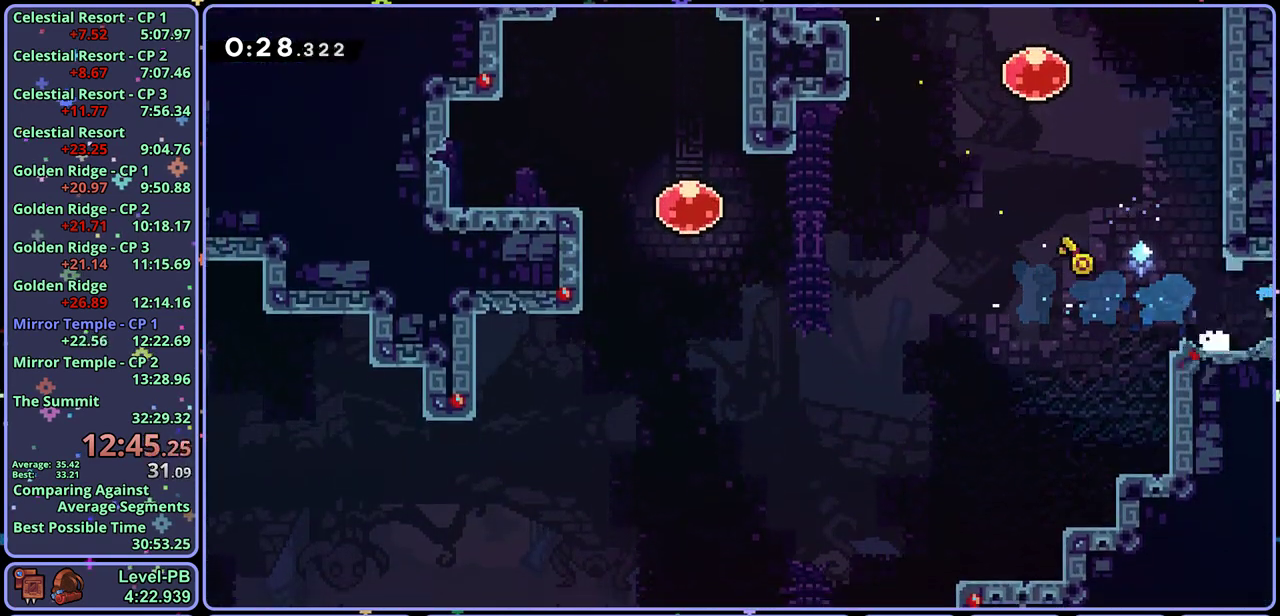
{"buttons": [], "left_stick": "down-right", "events": [[167, "left_stick", "center"], [400, "left_stick", "down-right"]]}
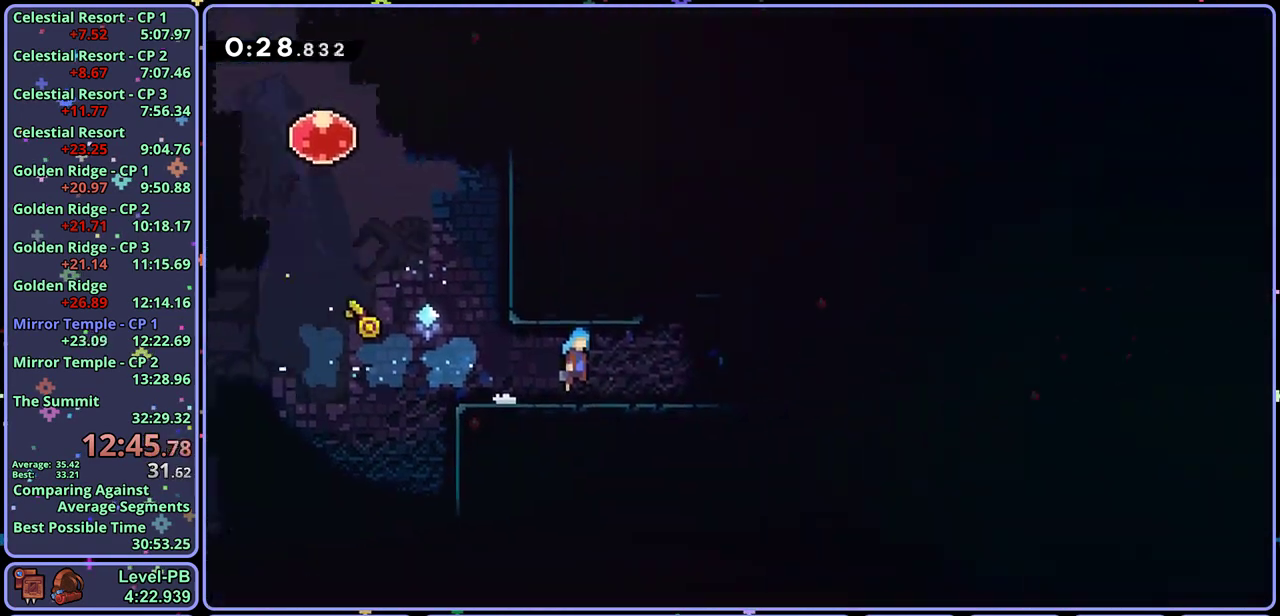
{"buttons": [], "left_stick": "down-right", "events": []}
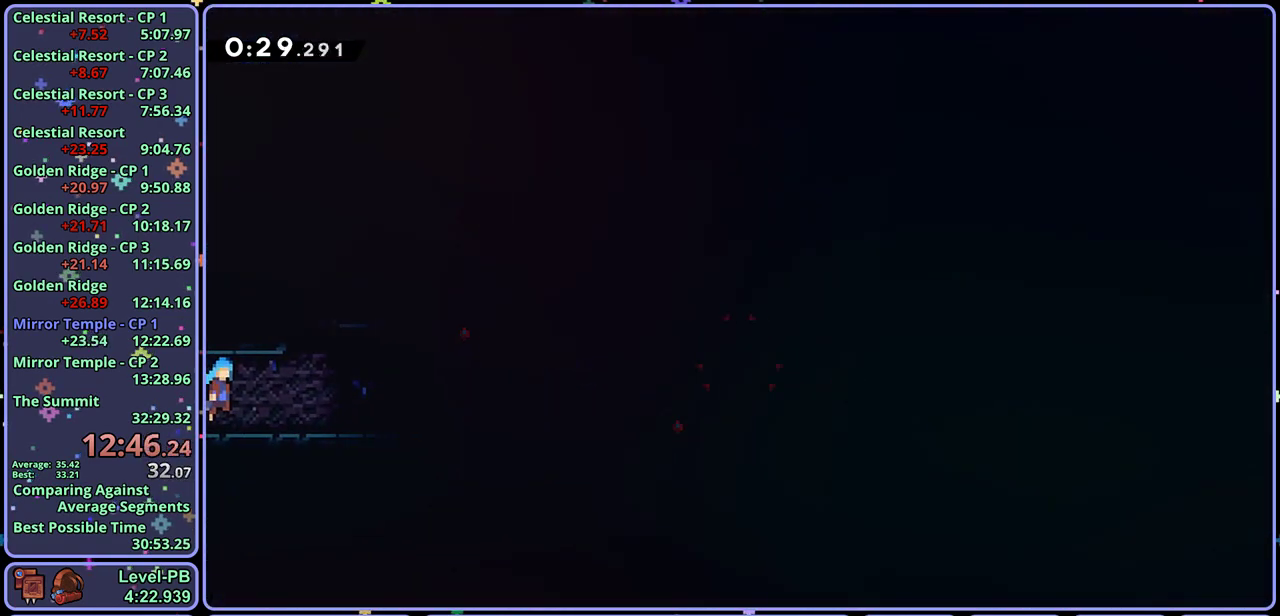
{"buttons": [], "left_stick": "down-right", "events": [[67, "R1", "down"], [267, "CROSS", "down"], [433, "CROSS", "up"], [433, "R1", "up"]]}
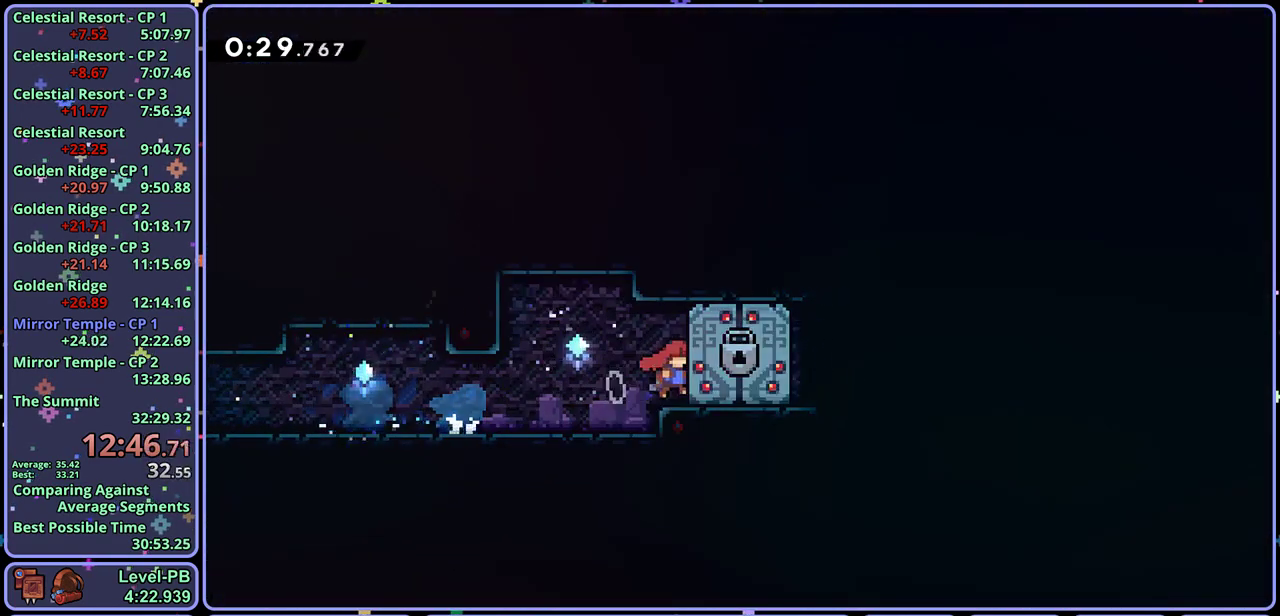
{"buttons": [], "left_stick": "down-right", "events": []}
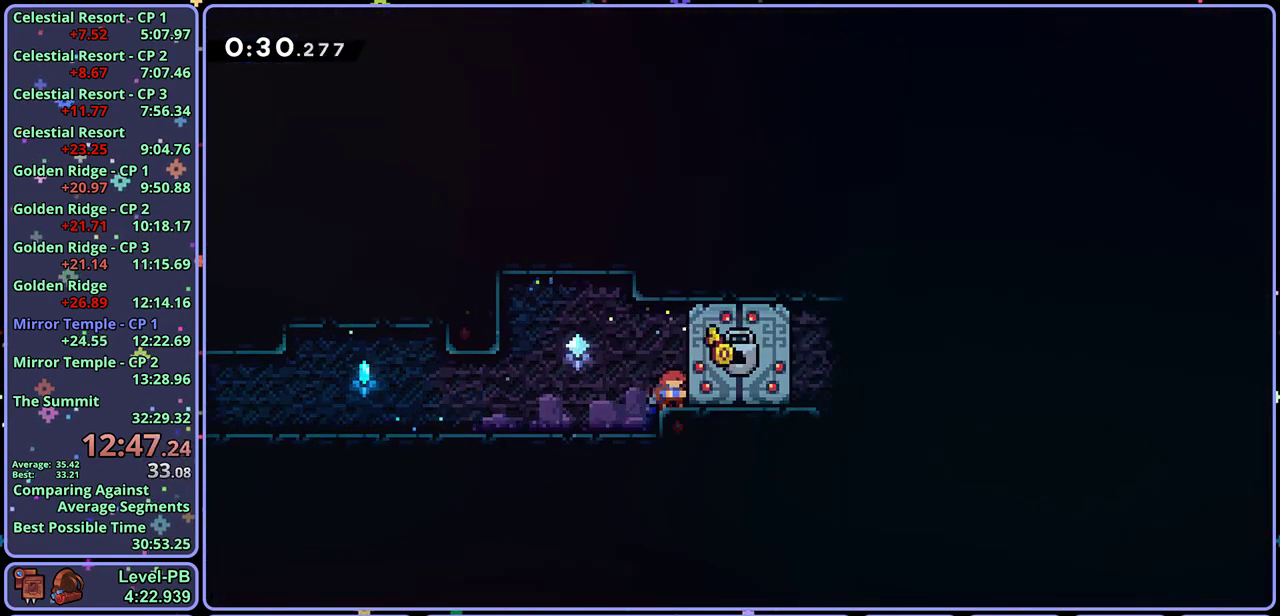
{"buttons": [], "left_stick": "down-right", "events": []}
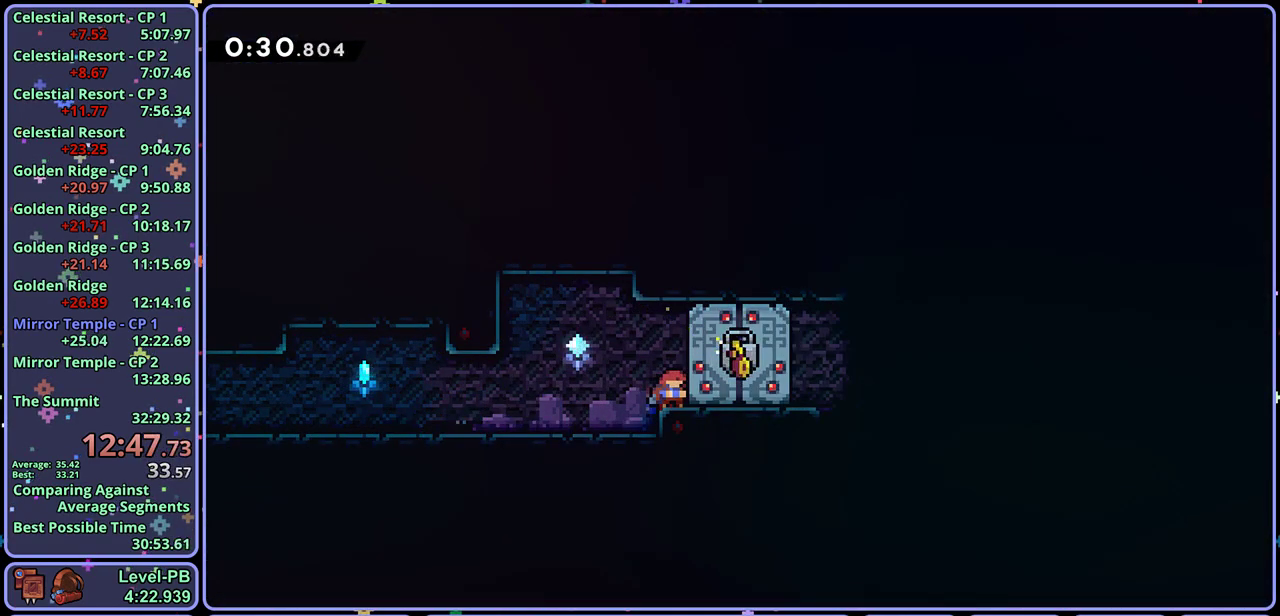
{"buttons": [], "left_stick": "down-right", "events": []}
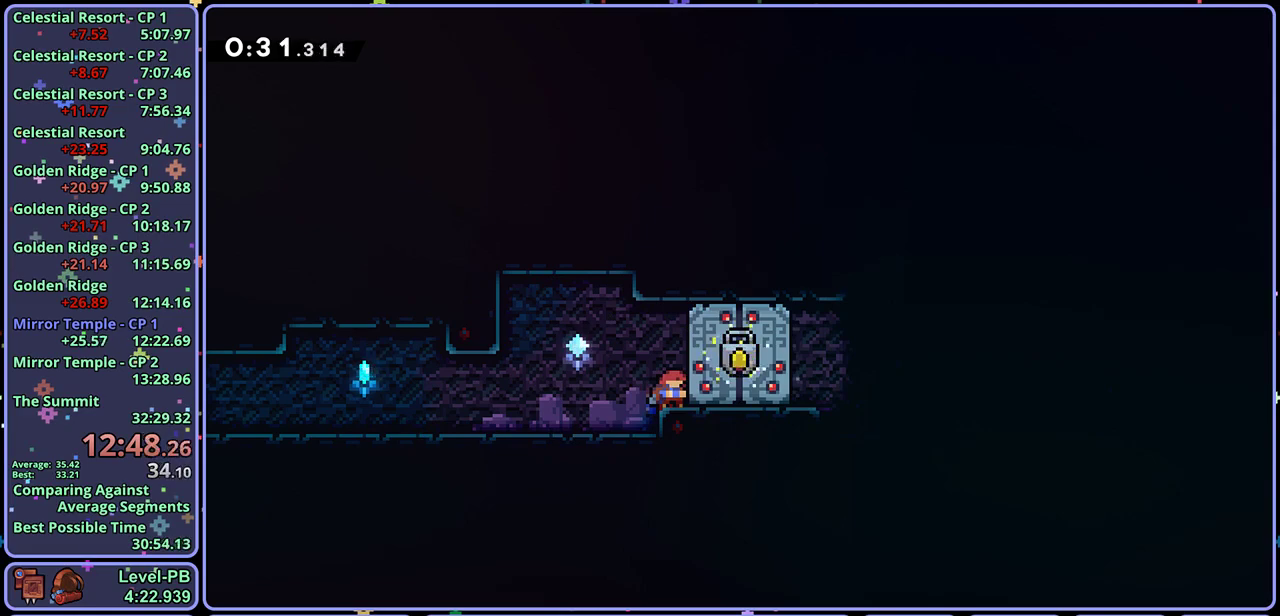
{"buttons": [], "left_stick": "down-right", "events": []}
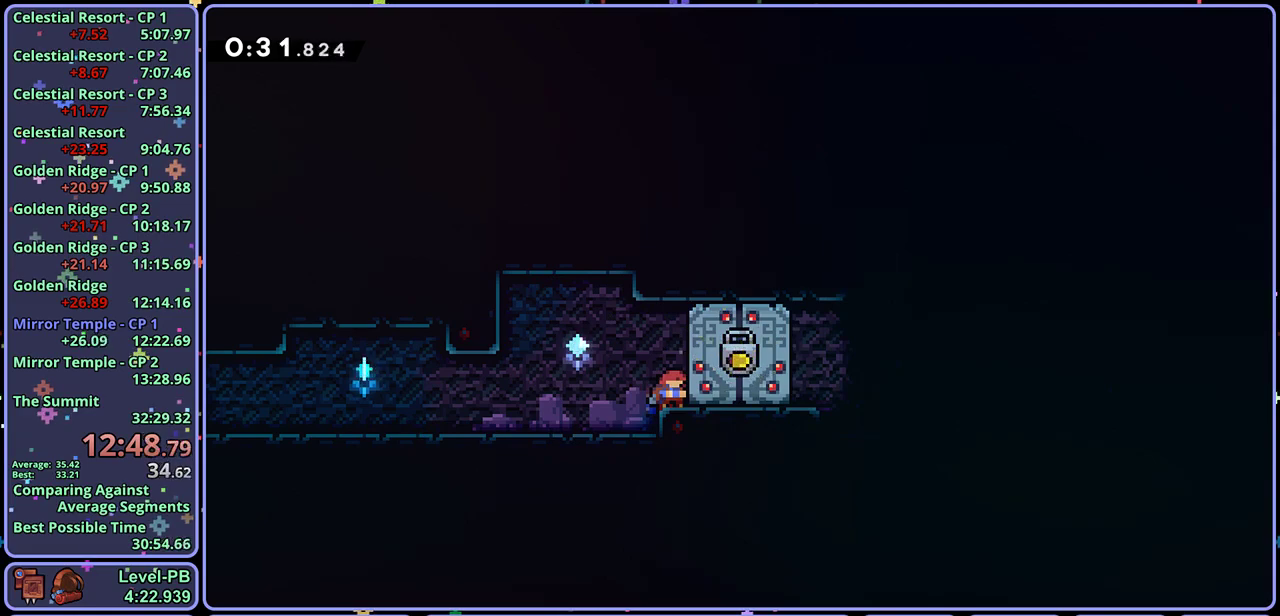
{"buttons": [], "left_stick": "down-right", "events": [[133, "R1", "down"], [250, "CROSS", "down"], [300, "CROSS", "up"], [333, "R1", "up"]]}
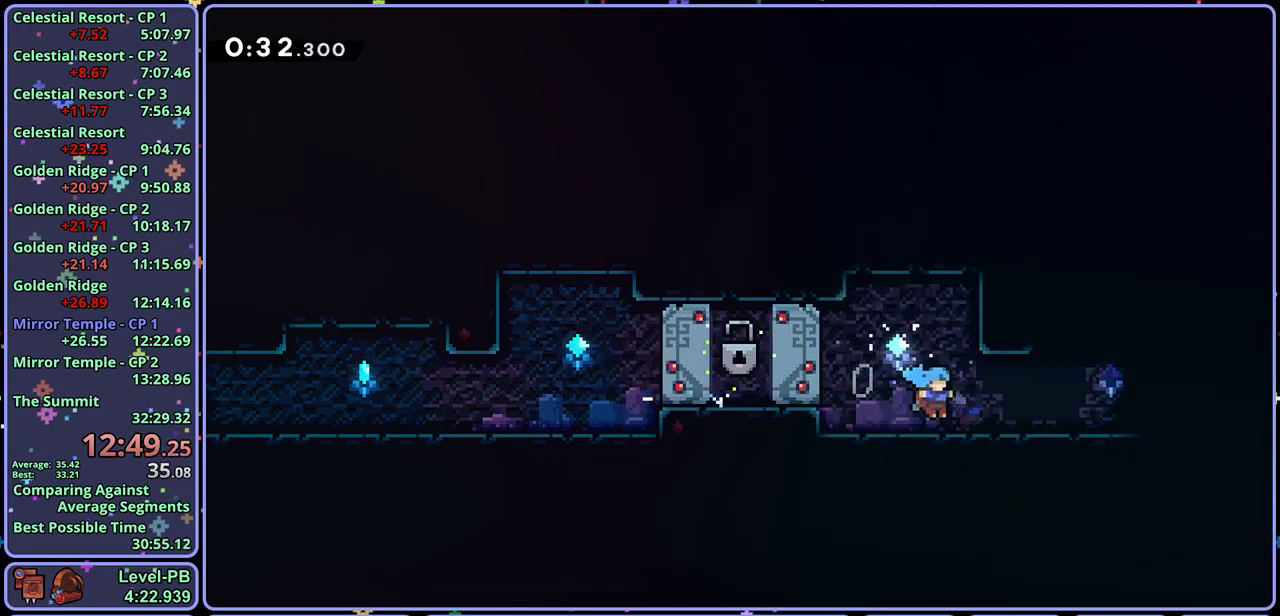
{"buttons": [], "left_stick": "left", "events": [[33, "R1", "down"], [167, "CROSS", "down"], [217, "CROSS", "up"], [283, "R1", "up"], [417, "left_stick", "left"]]}
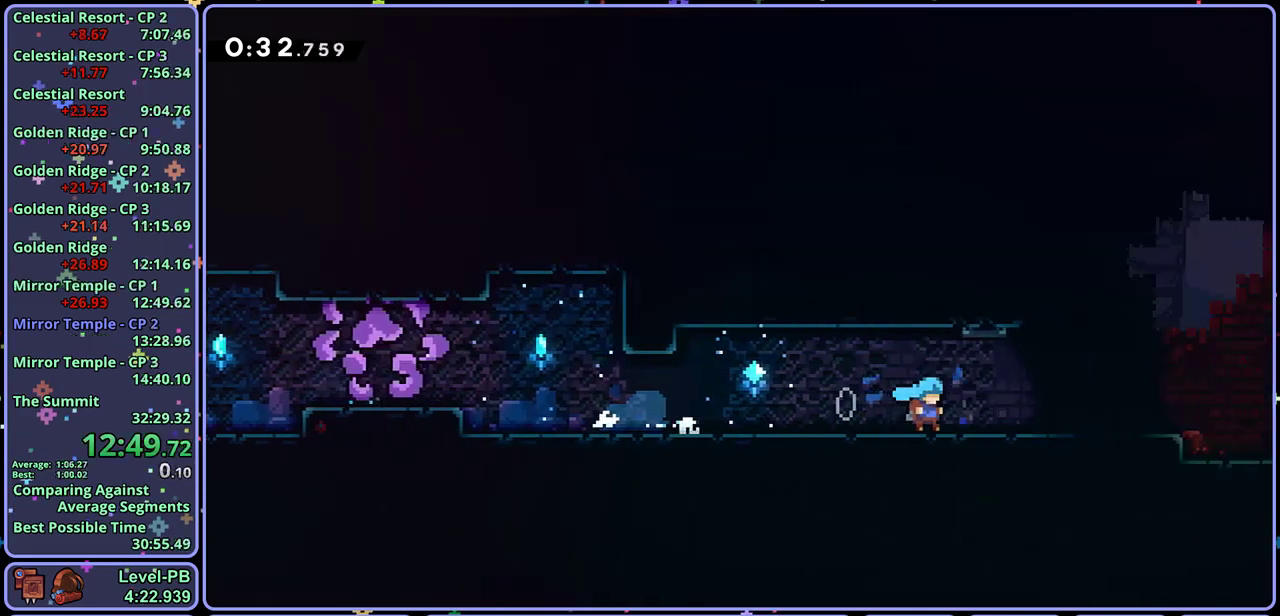
{"buttons": [], "left_stick": "left", "events": [[133, "left_stick", "center"], [300, "left_stick", "left"]]}
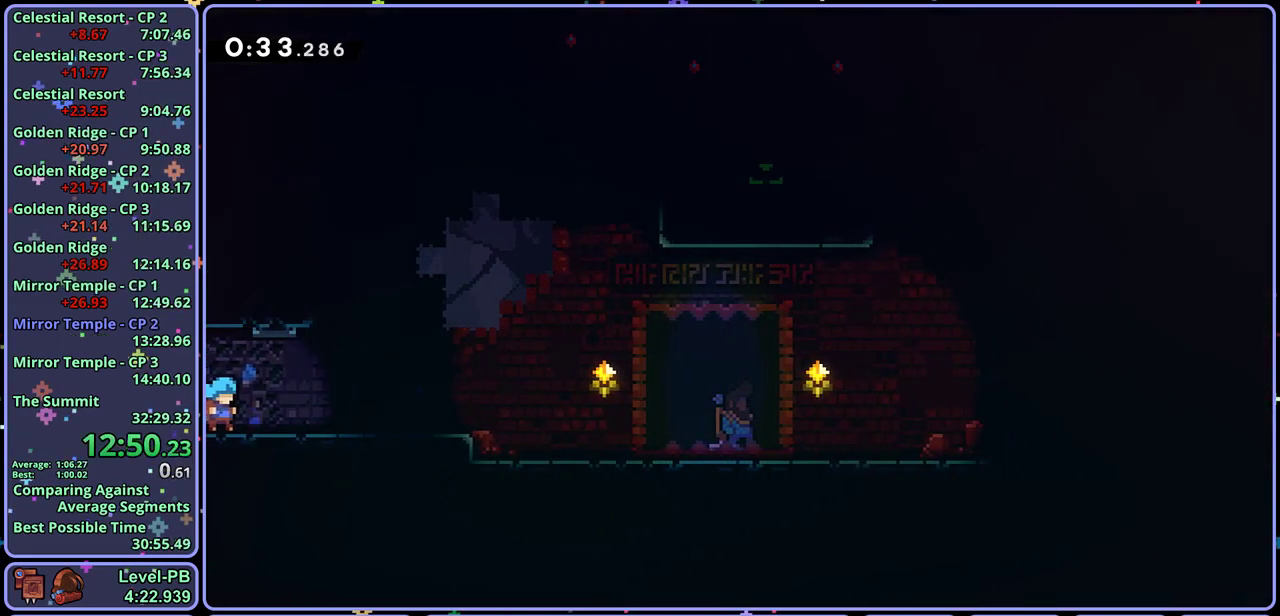
{"buttons": ["CROSS"], "left_stick": "center", "events": [[83, "left_stick", "center"], [150, "left_stick", "left"], [233, "left_stick", "center"], [367, "CROSS", "down"]]}
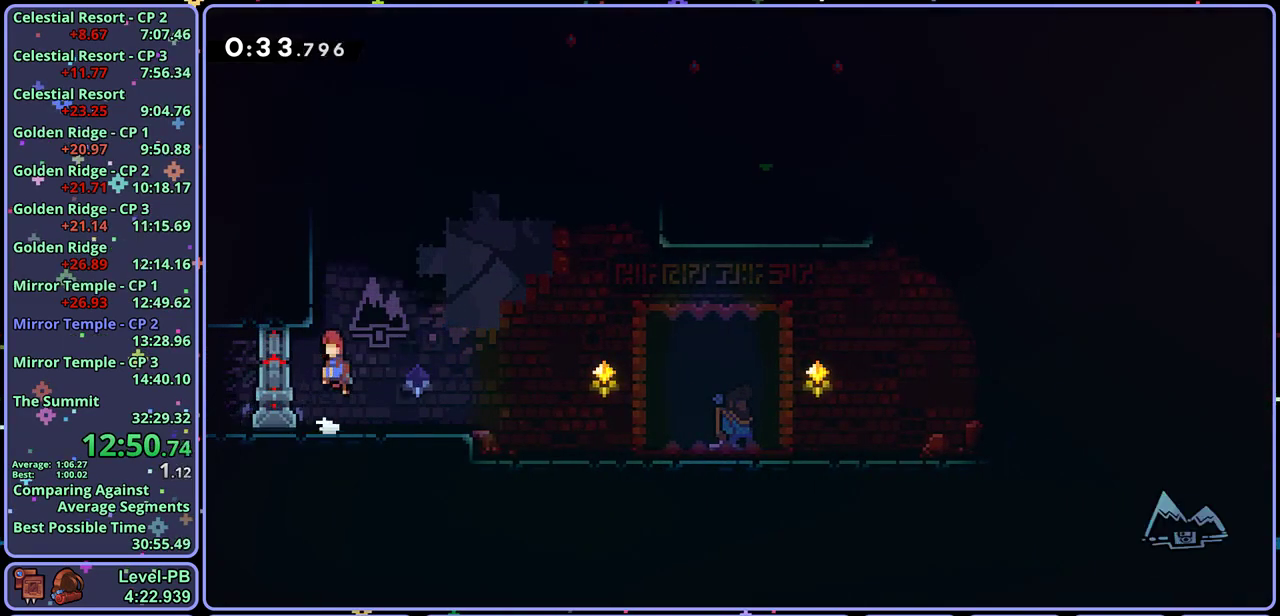
{"buttons": ["CROSS"], "left_stick": "up-right", "events": [[33, "left_stick", "left"], [117, "CROSS", "up"], [167, "CROSS", "down"], [183, "left_stick", "up-right"]]}
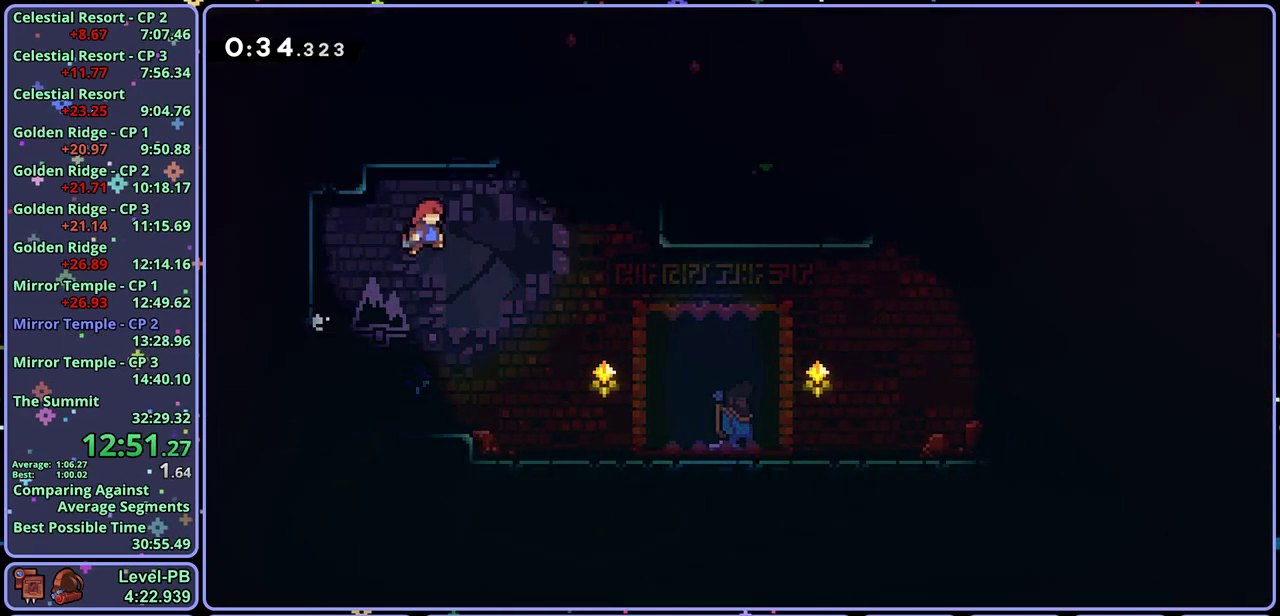
{"buttons": ["DPAD_DOWN"], "left_stick": "center", "events": [[50, "R1", "down"], [83, "CROSS", "up"], [167, "R1", "up"], [317, "left_stick", "center"], [350, "R2", "down"], [433, "DPAD_DOWN", "down"], [483, "R2", "up"]]}
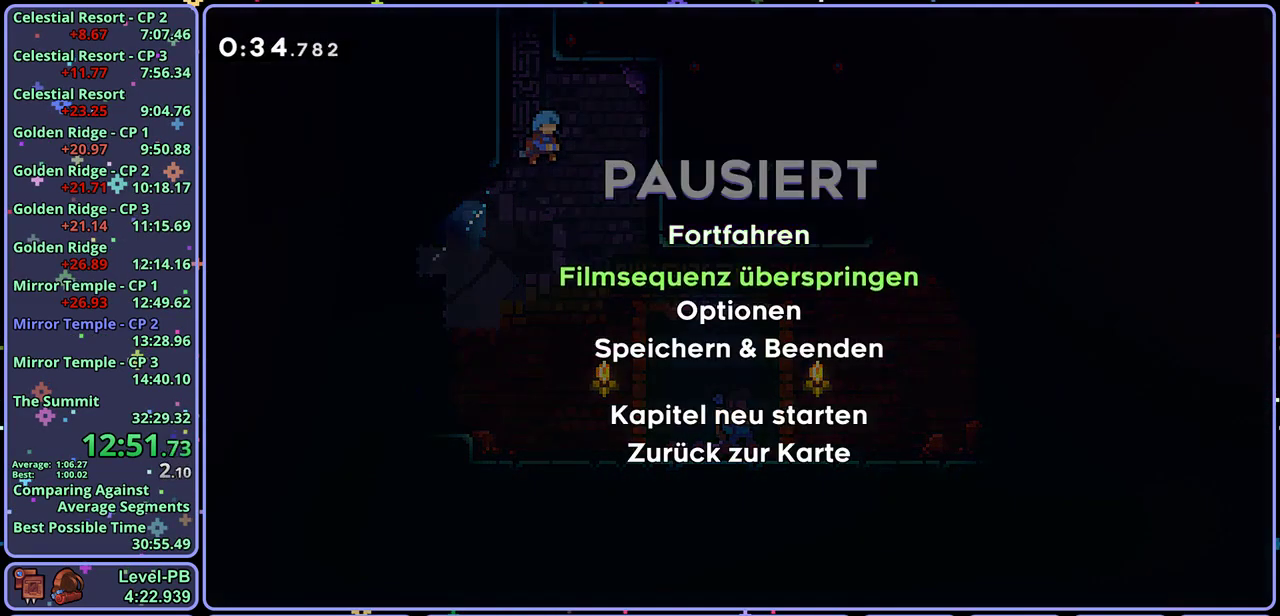
{"buttons": [], "left_stick": "center", "events": [[17, "CROSS", "down"], [33, "DPAD_DOWN", "up"], [100, "CROSS", "up"]]}
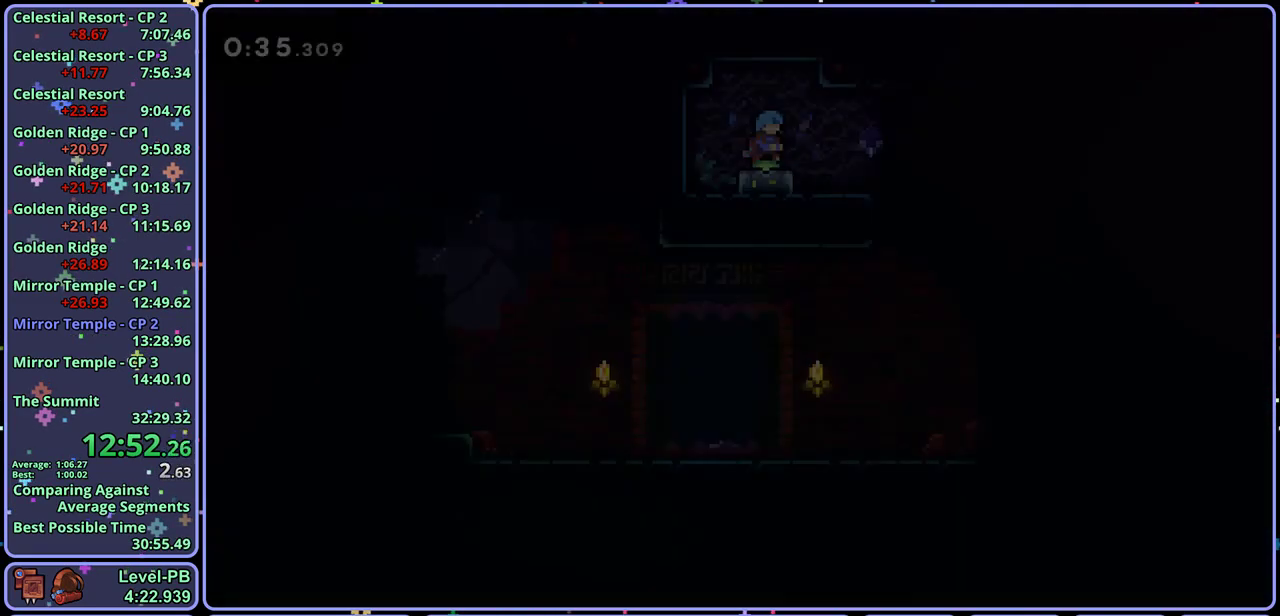
{"buttons": [], "left_stick": "down-right", "events": [[17, "left_stick", "down"], [117, "R1", "down"], [167, "R1", "up"], [333, "R1", "down"], [350, "left_stick", "down-right"], [467, "R1", "up"]]}
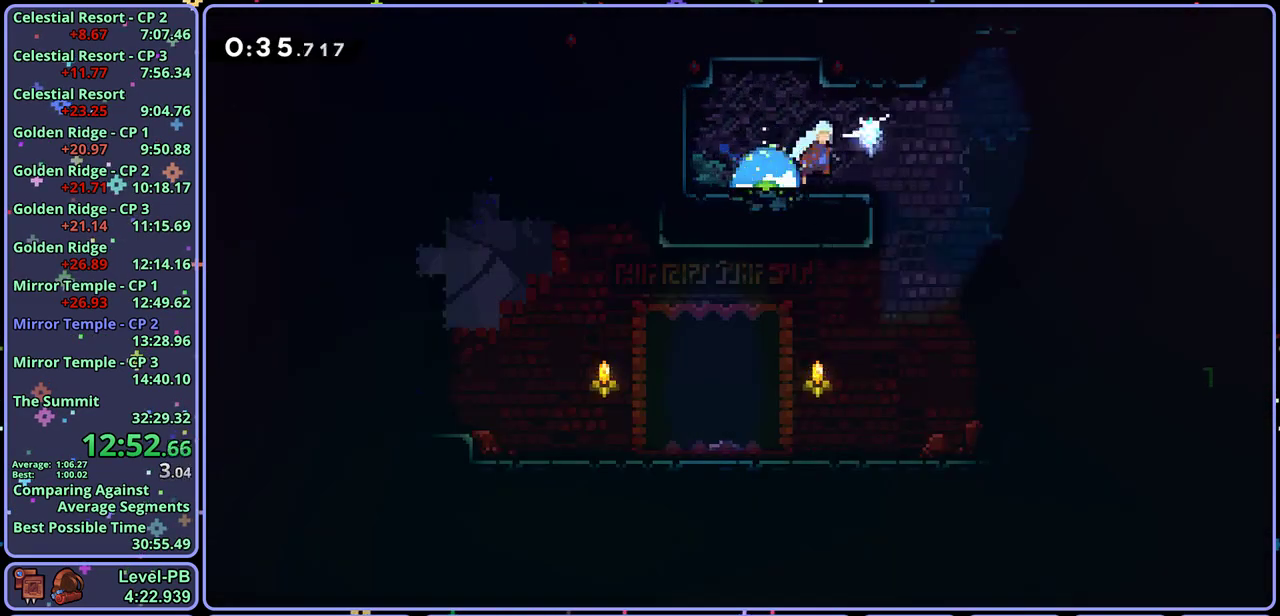
{"buttons": [], "left_stick": "down-right", "events": [[33, "left_stick", "down"], [400, "left_stick", "down-right"]]}
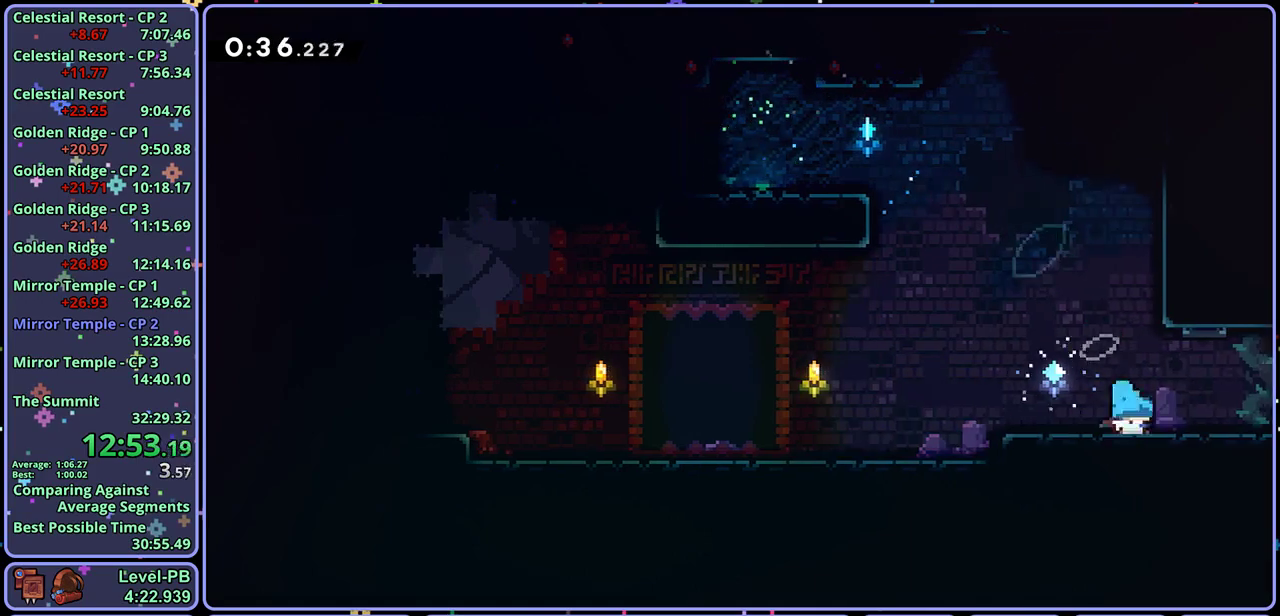
{"buttons": ["R1"], "left_stick": "up-right", "events": [[17, "R1", "down"], [50, "left_stick", "right"], [183, "CROSS", "down"], [267, "left_stick", "up-right"], [300, "R1", "up"], [367, "CROSS", "up"], [383, "R1", "down"]]}
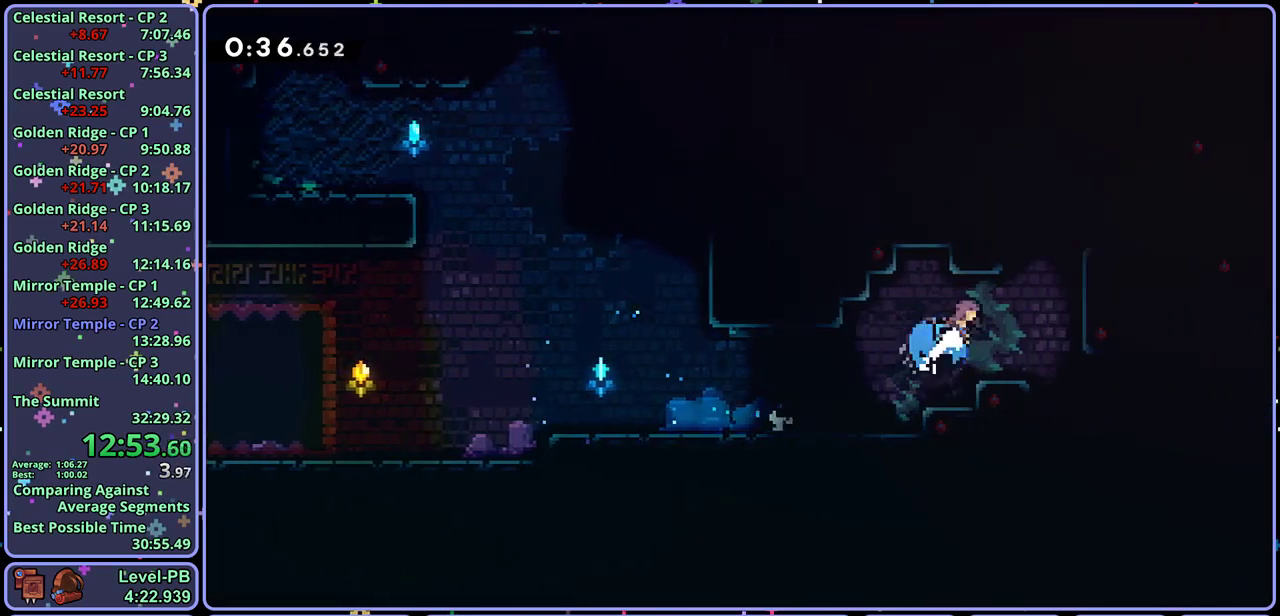
{"buttons": [], "left_stick": "down-right", "events": [[33, "R1", "up"], [183, "L1", "down"], [233, "CROSS", "down"], [300, "CROSS", "up"], [350, "left_stick", "right"], [367, "L1", "up"], [400, "left_stick", "down-right"]]}
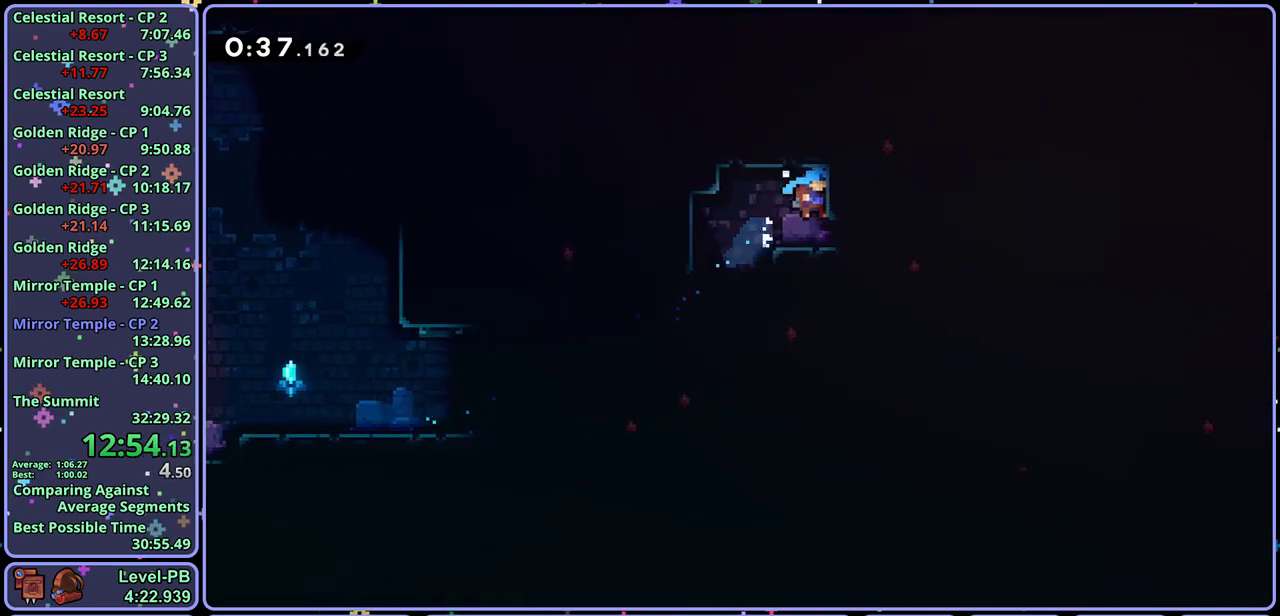
{"buttons": ["R1"], "left_stick": "down-right", "events": [[83, "R1", "down"], [250, "CROSS", "down"], [317, "R1", "up"], [350, "CROSS", "up"], [367, "R1", "down"]]}
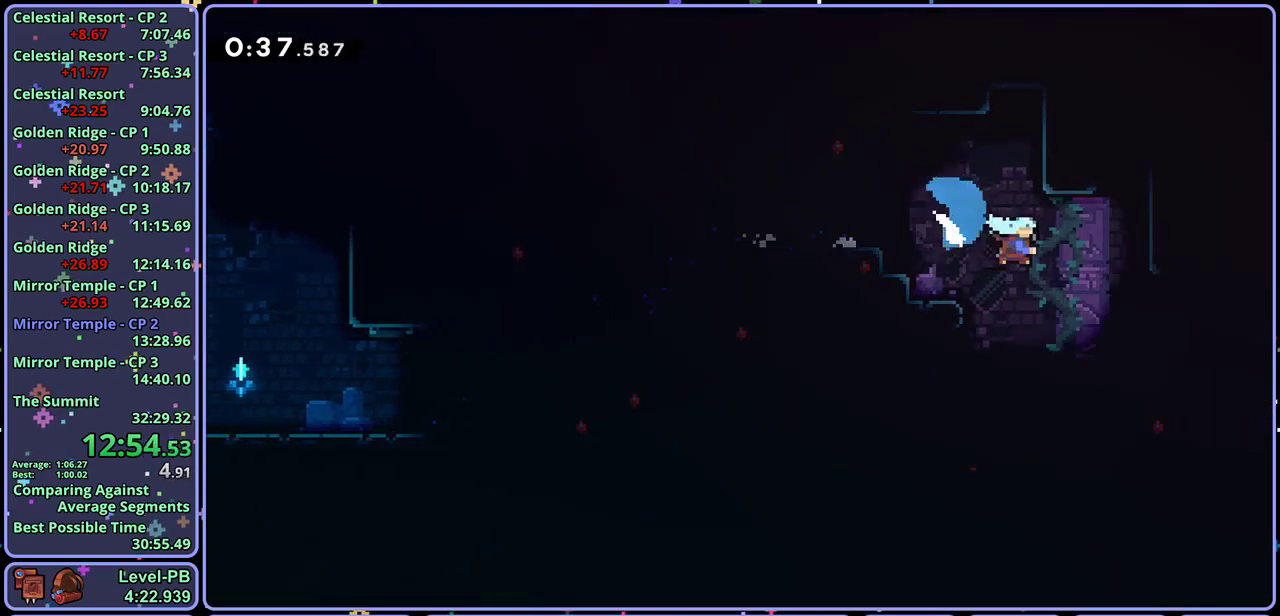
{"buttons": [], "left_stick": "center", "events": [[33, "R1", "up"], [317, "left_stick", "center"]]}
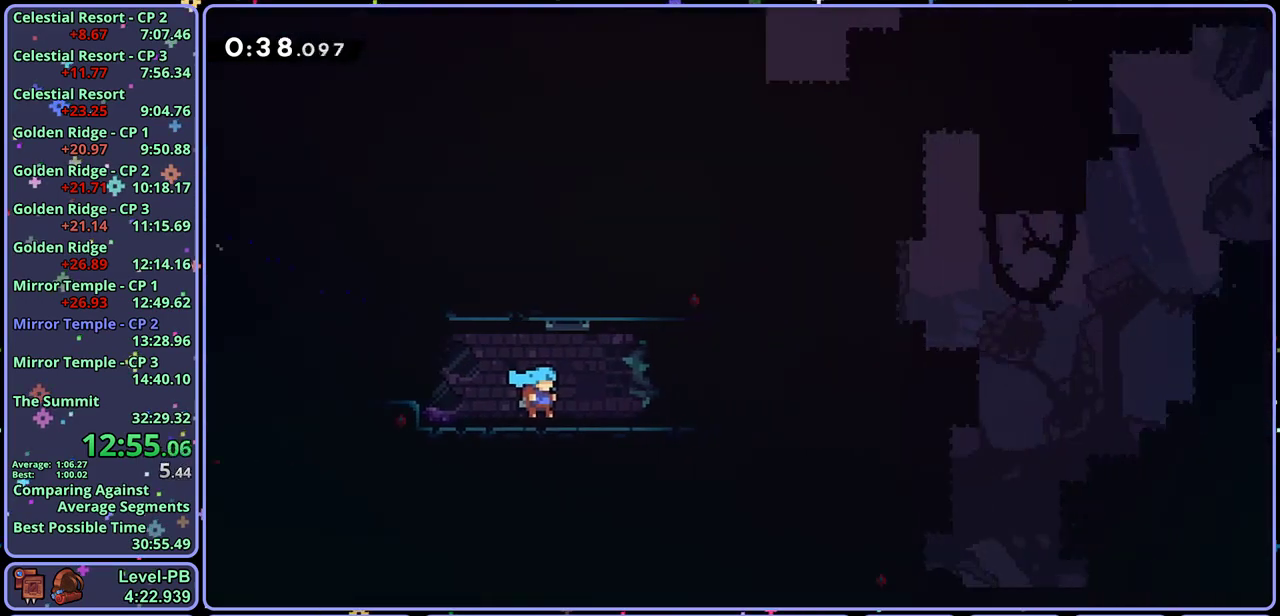
{"buttons": ["CROSS"], "left_stick": "right", "events": [[217, "left_stick", "right"], [433, "CROSS", "down"]]}
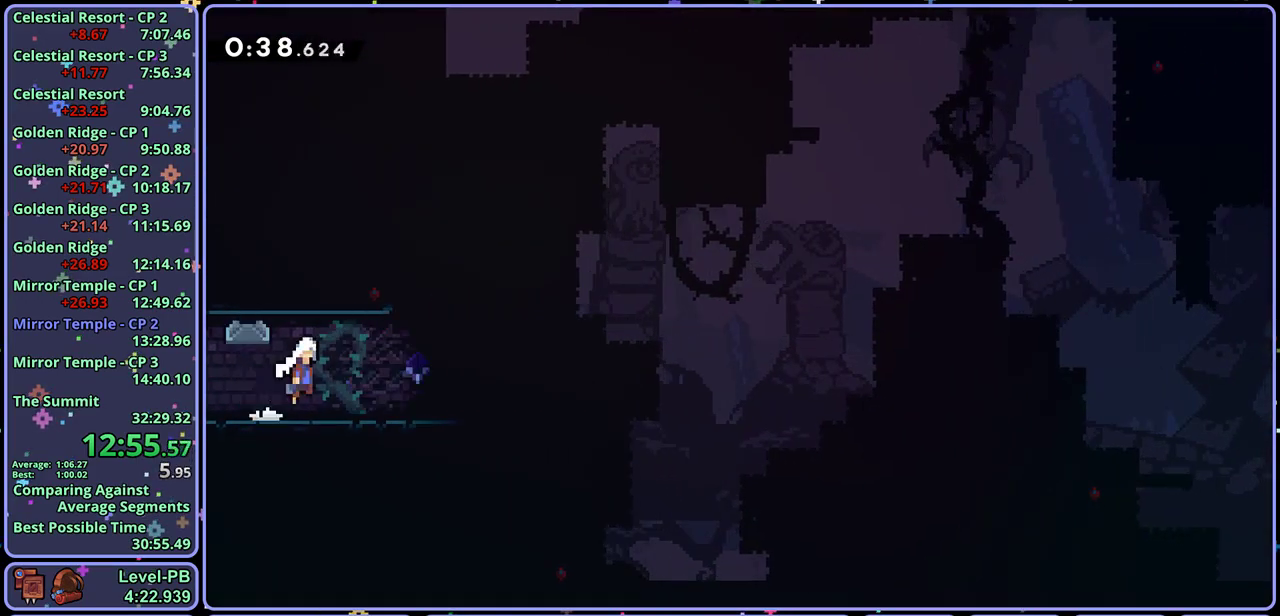
{"buttons": ["CROSS", "R1"], "left_stick": "up-right", "events": [[17, "left_stick", "up-right"], [67, "left_stick", "up"], [133, "CROSS", "up"], [133, "R1", "down"], [400, "CROSS", "down"], [400, "left_stick", "up-right"]]}